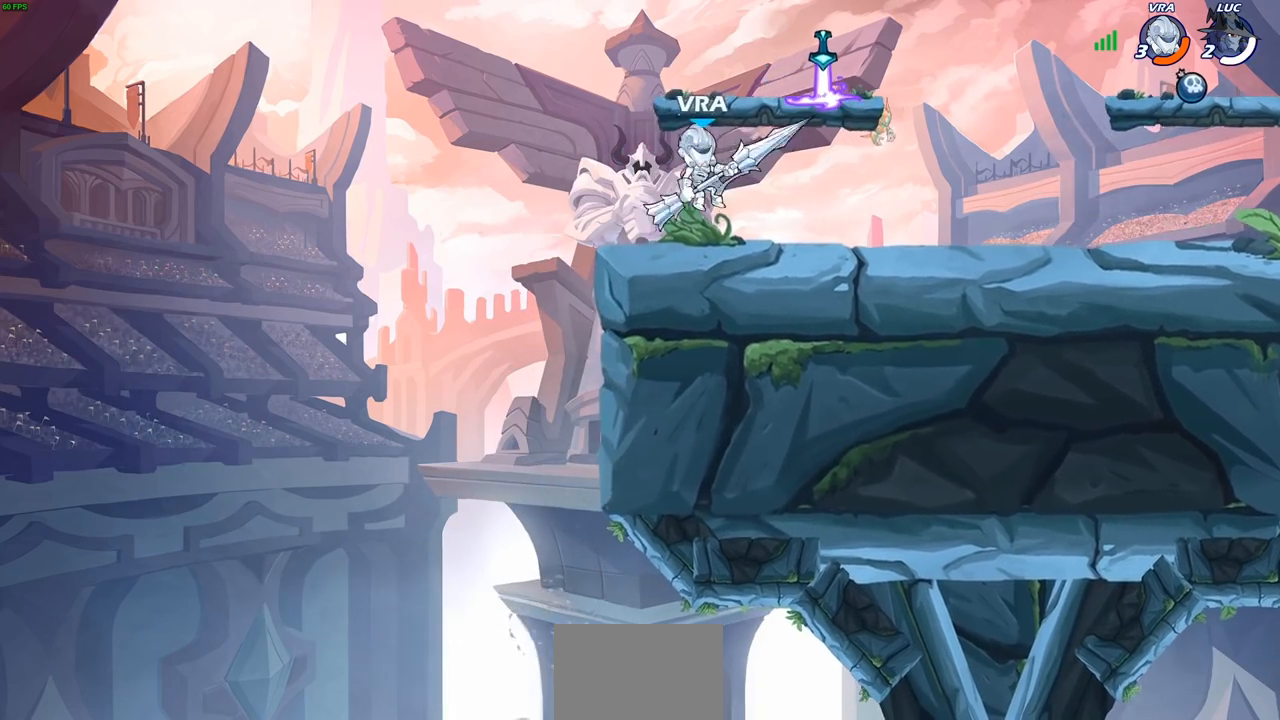
Gameplay with a controller (PlayStation layout); each line is a JSON object with the inputs held at the frame after it. "events" lists button and stick changes between this image and that frame as [ms after this image, input, new state], when the widget could be followed in between.
{"buttons": [], "left_stick": "center", "right_stick": "center", "events": [[100, "CROSS", "up"], [283, "left_stick", "center"]]}
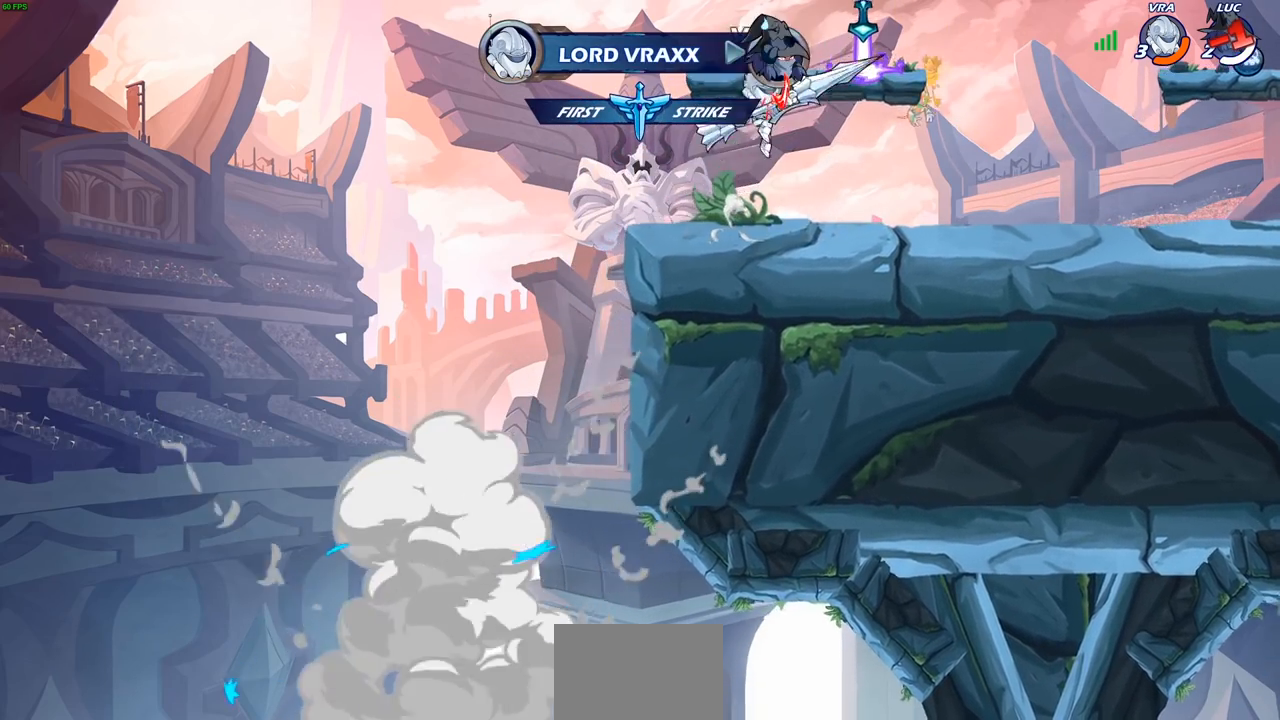
{"buttons": [], "left_stick": "center", "right_stick": "center", "events": []}
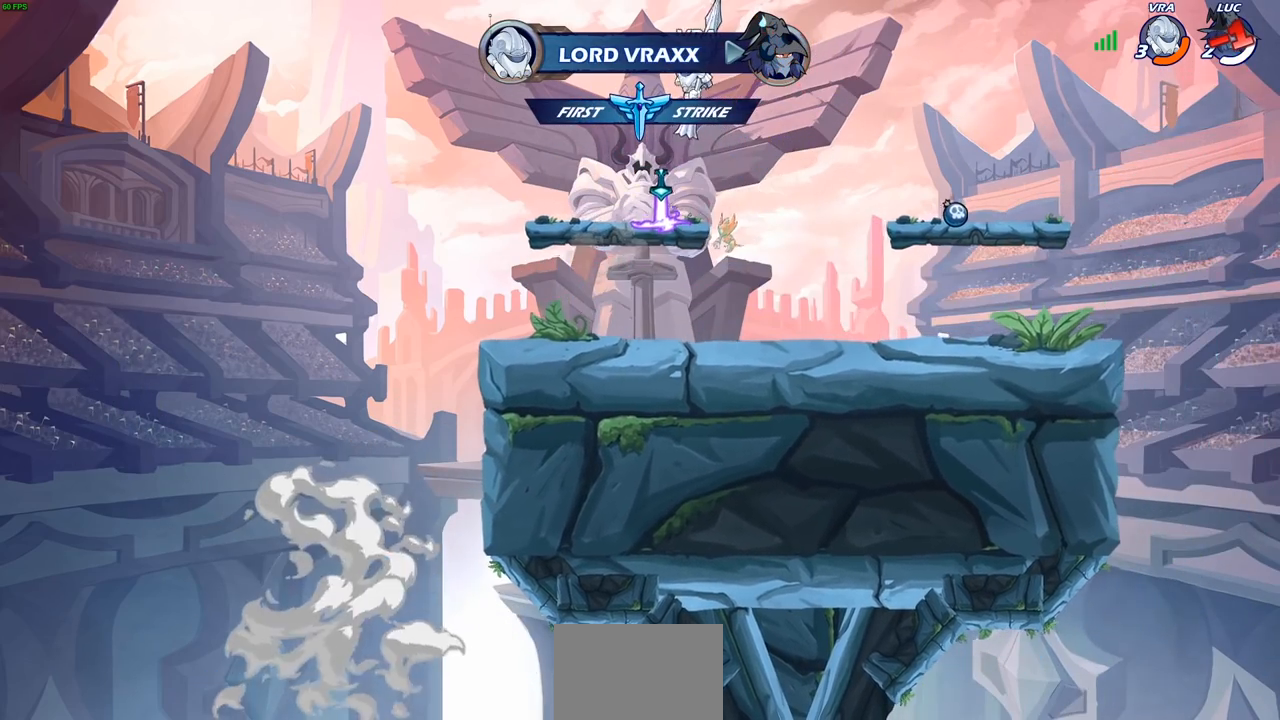
{"buttons": [], "left_stick": "center", "right_stick": "center", "events": []}
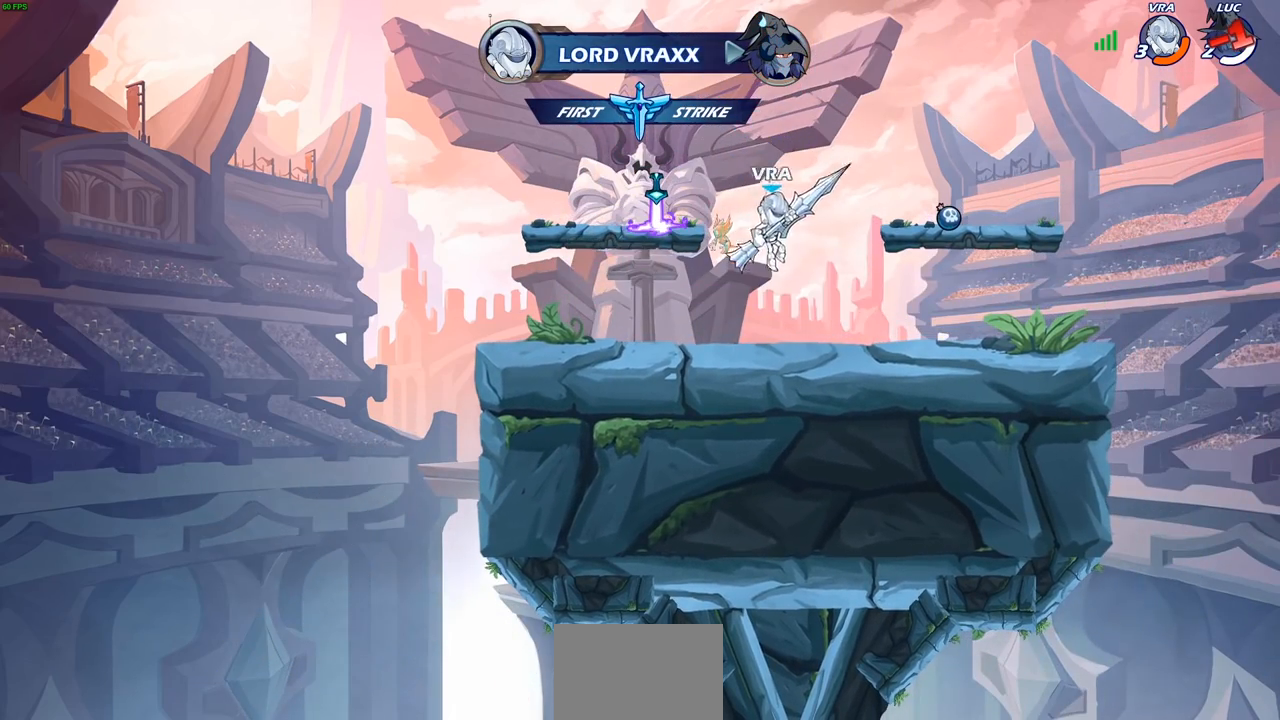
{"buttons": [], "left_stick": "center", "right_stick": "center", "events": []}
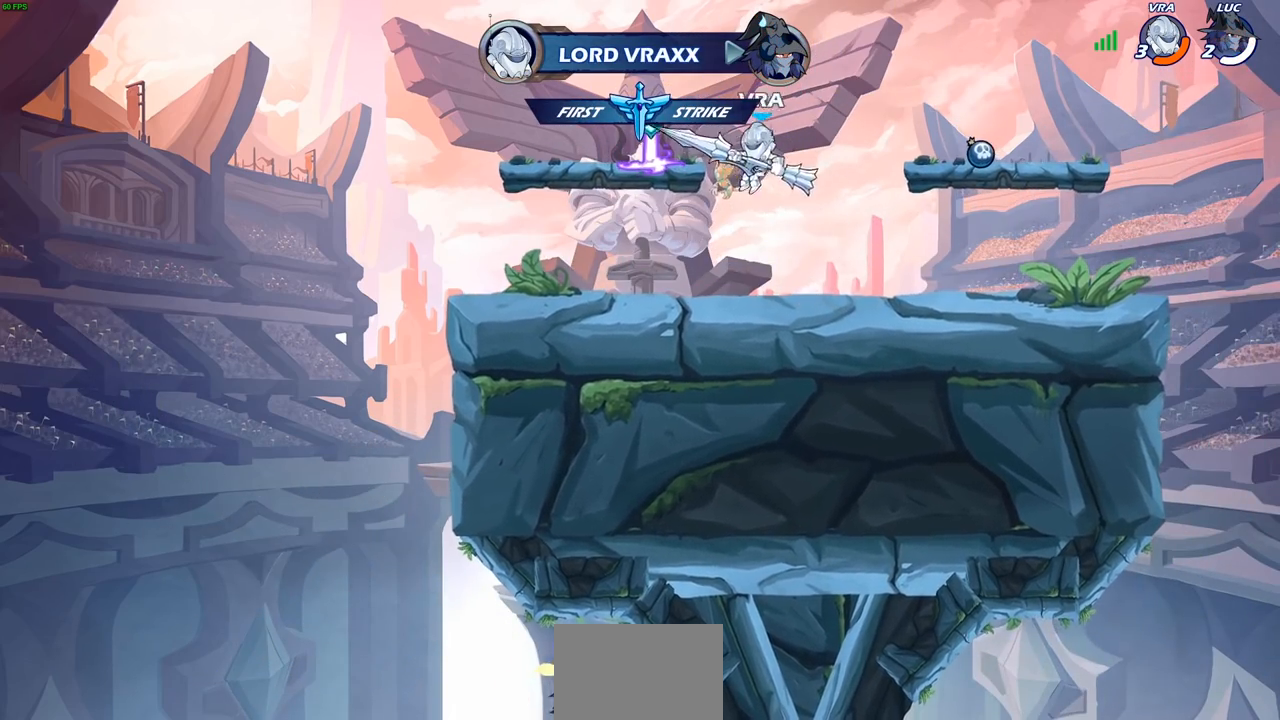
{"buttons": [], "left_stick": "center", "right_stick": "center", "events": []}
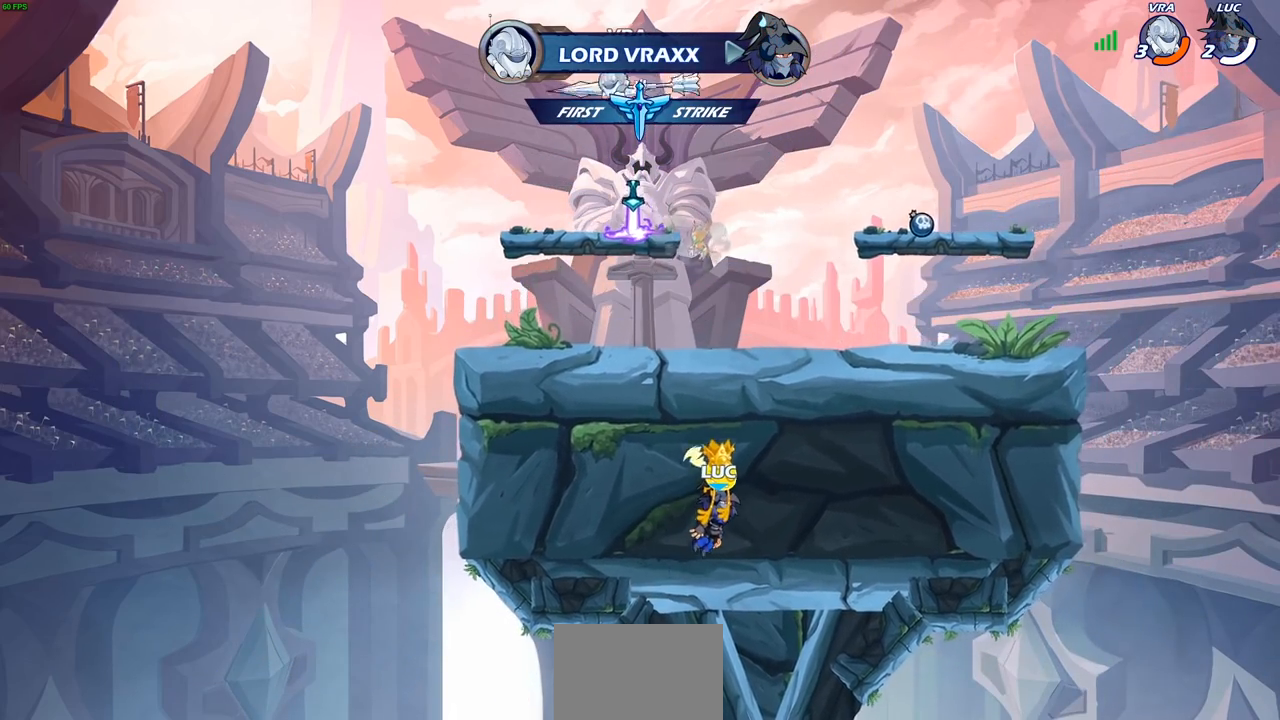
{"buttons": [], "left_stick": "center", "right_stick": "center", "events": []}
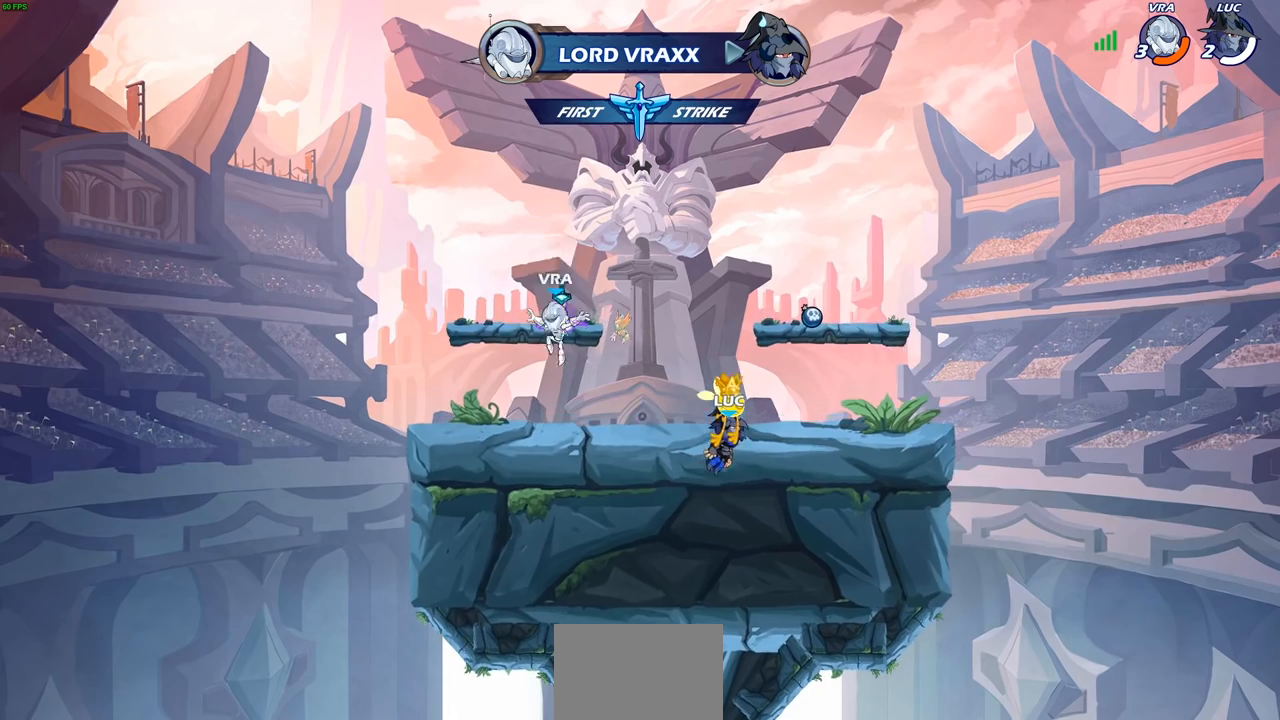
{"buttons": [], "left_stick": "center", "right_stick": "center", "events": []}
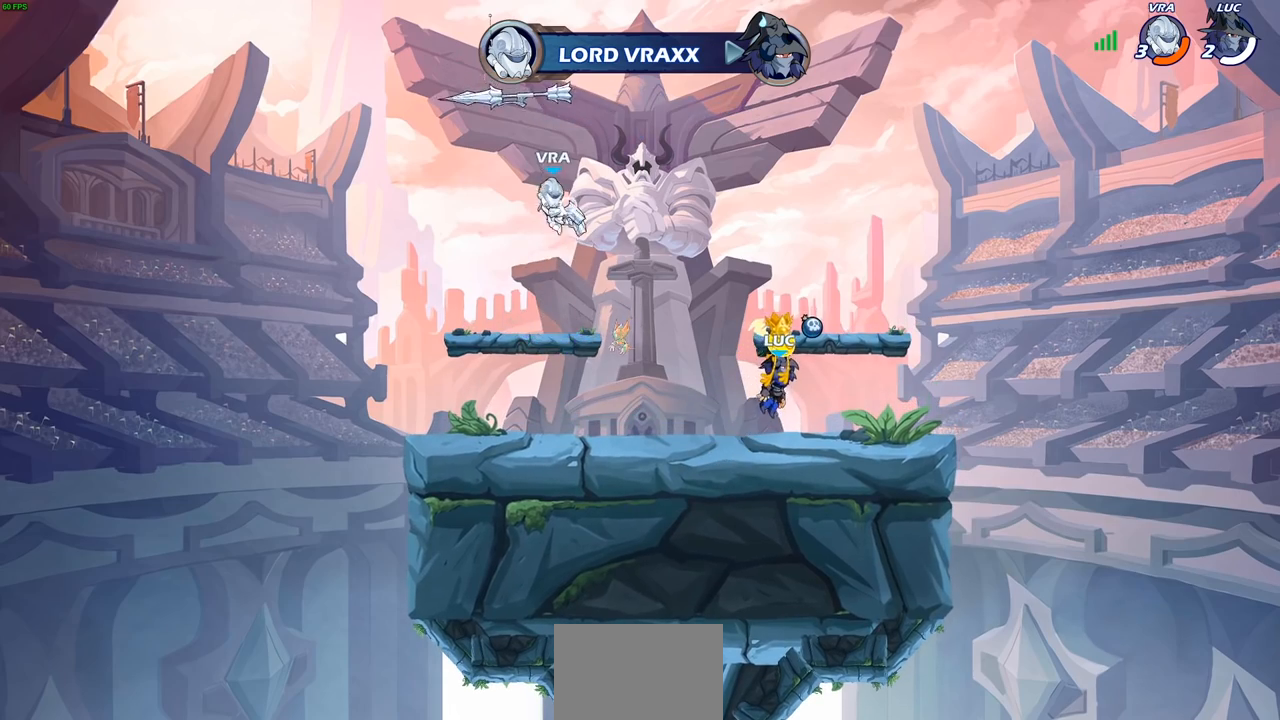
{"buttons": ["SELECT"], "left_stick": "center", "right_stick": "center", "events": [[200, "SELECT", "down"]]}
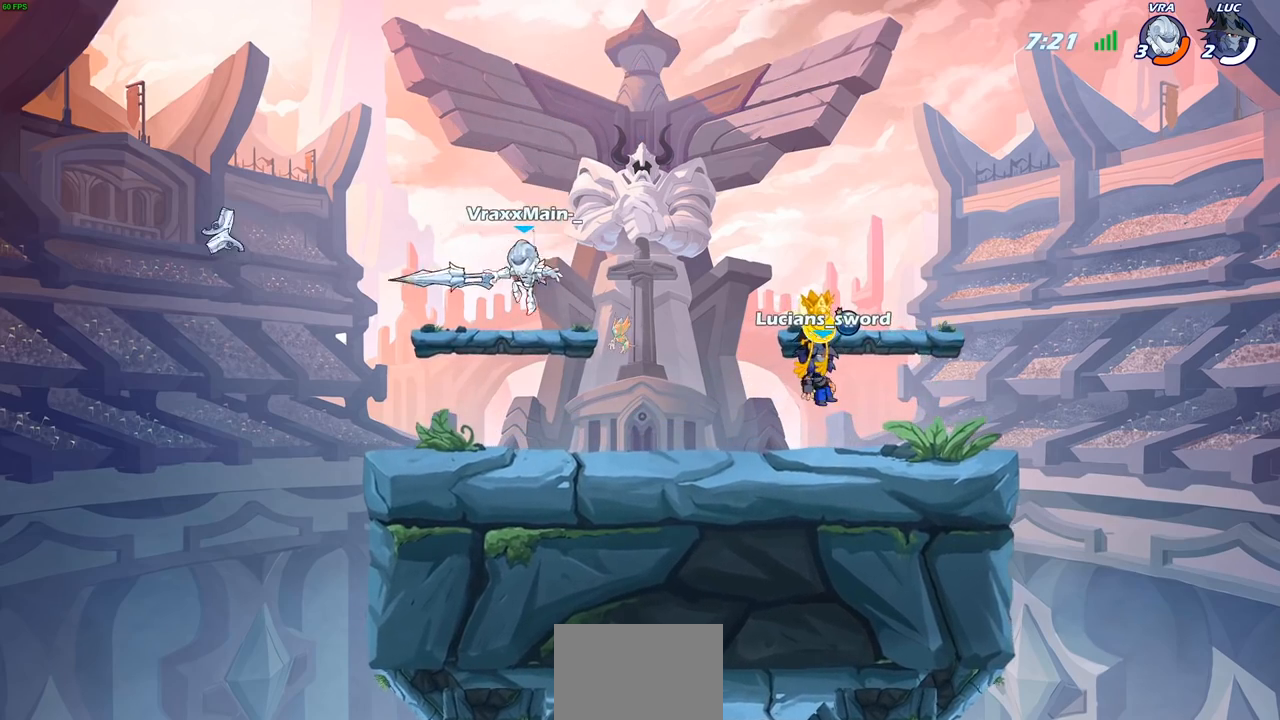
{"buttons": [], "left_stick": "center", "right_stick": "center", "events": [[200, "SELECT", "up"]]}
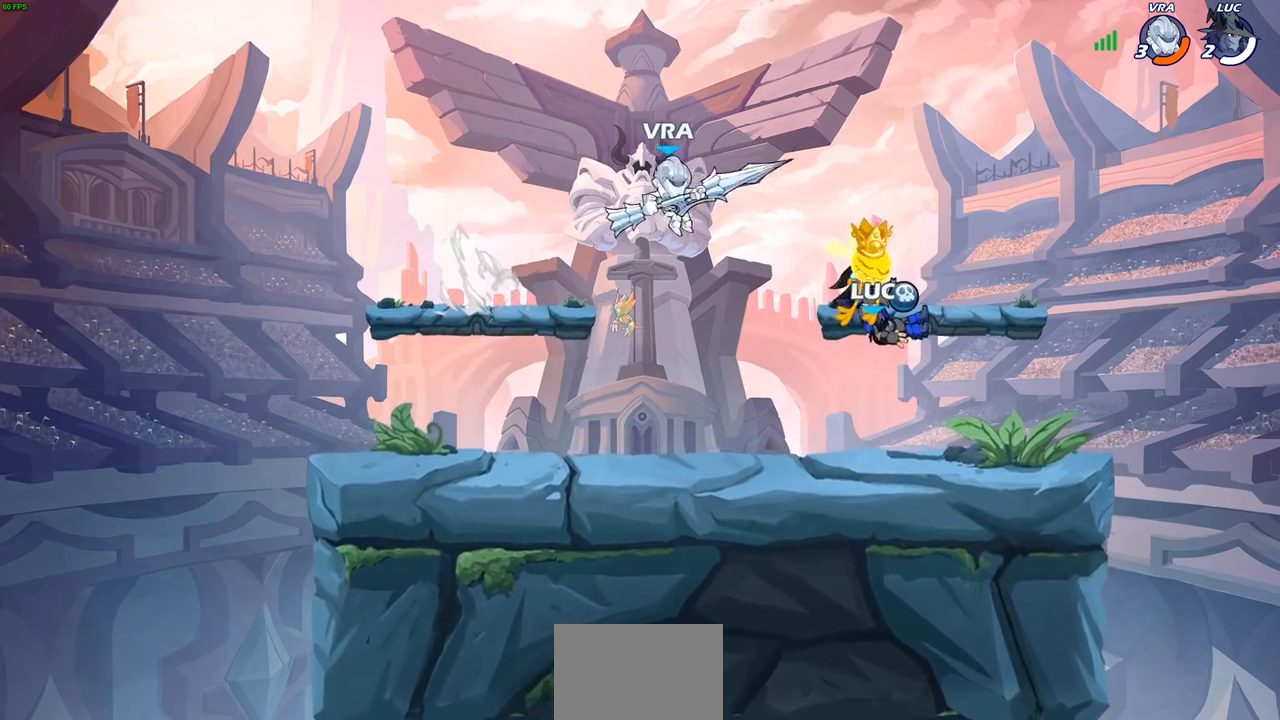
{"buttons": [], "left_stick": "center", "right_stick": "center", "events": [[283, "CROSS", "down"], [383, "CROSS", "up"]]}
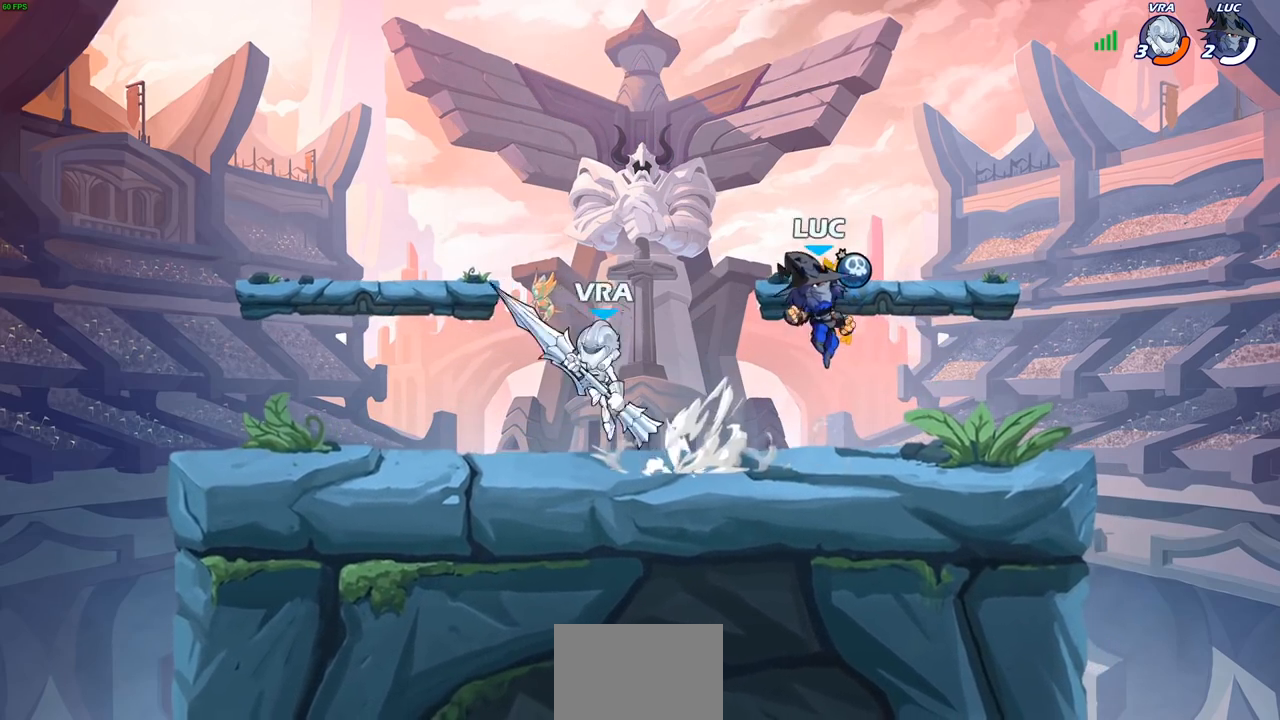
{"buttons": [], "left_stick": "center", "right_stick": "center", "events": [[317, "R1", "down"], [417, "R1", "up"]]}
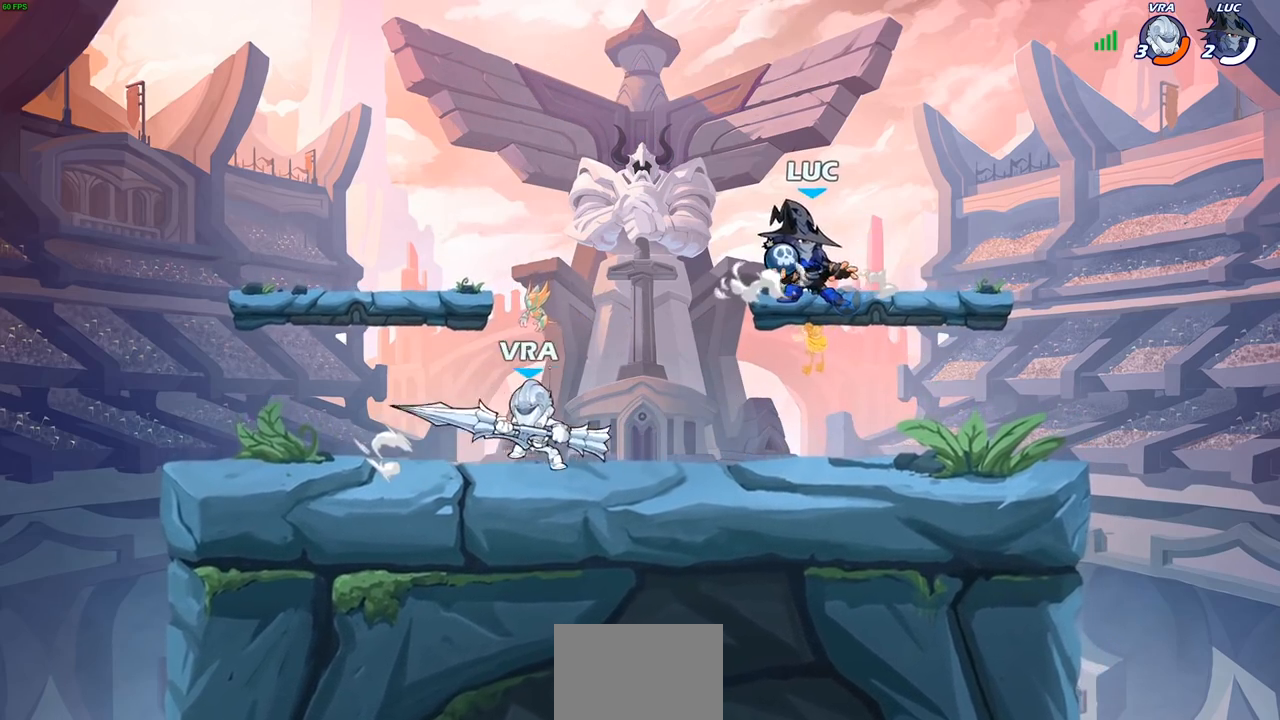
{"buttons": [], "left_stick": "center", "right_stick": "center", "events": [[67, "left_stick", "down-left"], [100, "CIRCLE", "down"], [150, "CIRCLE", "up"], [217, "left_stick", "center"]]}
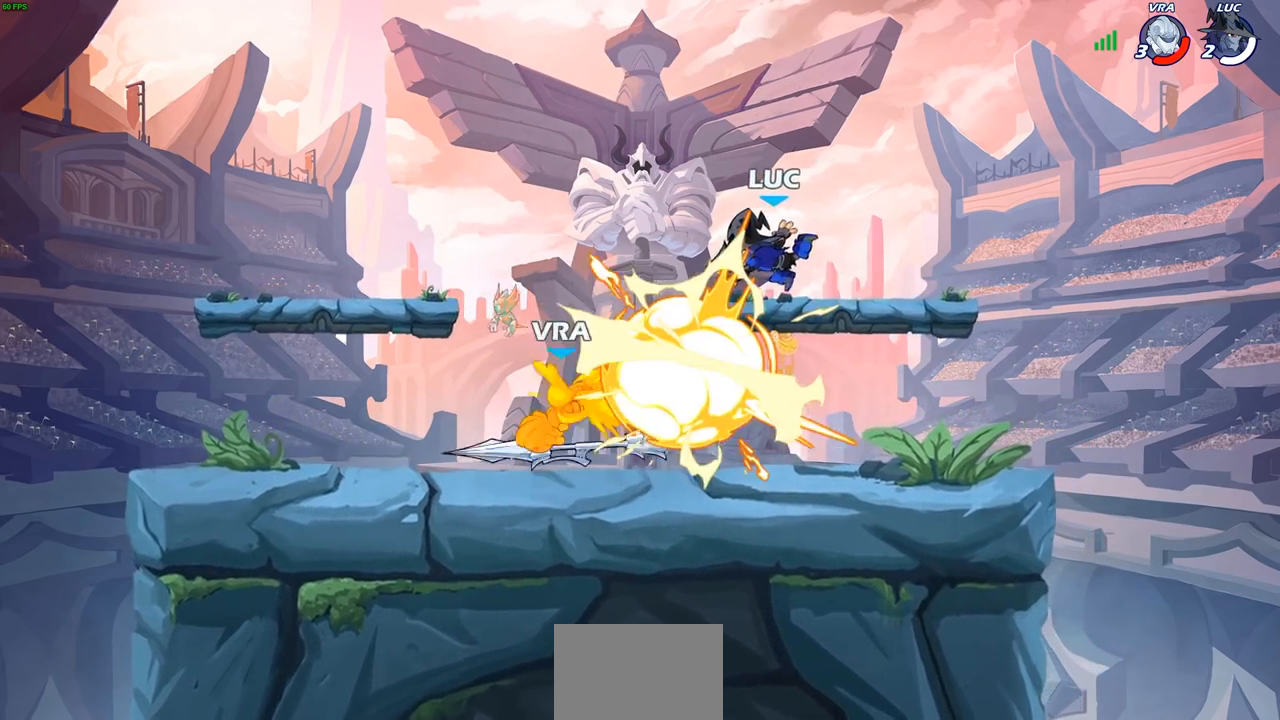
{"buttons": [], "left_stick": "center", "right_stick": "center", "events": []}
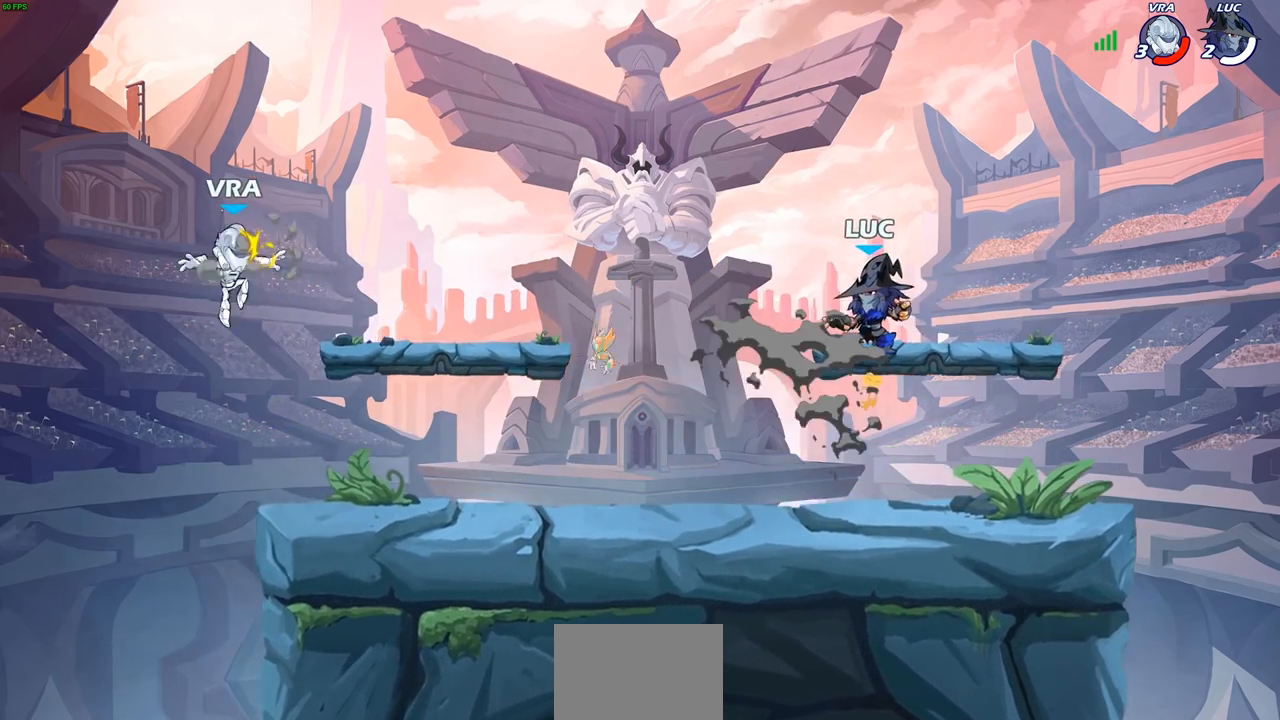
{"buttons": ["CIRCLE"], "left_stick": "left", "right_stick": "center", "events": [[67, "left_stick", "left"], [133, "R1", "down"], [133, "R2", "down"], [167, "CIRCLE", "down"], [283, "R1", "up"], [283, "R2", "up"]]}
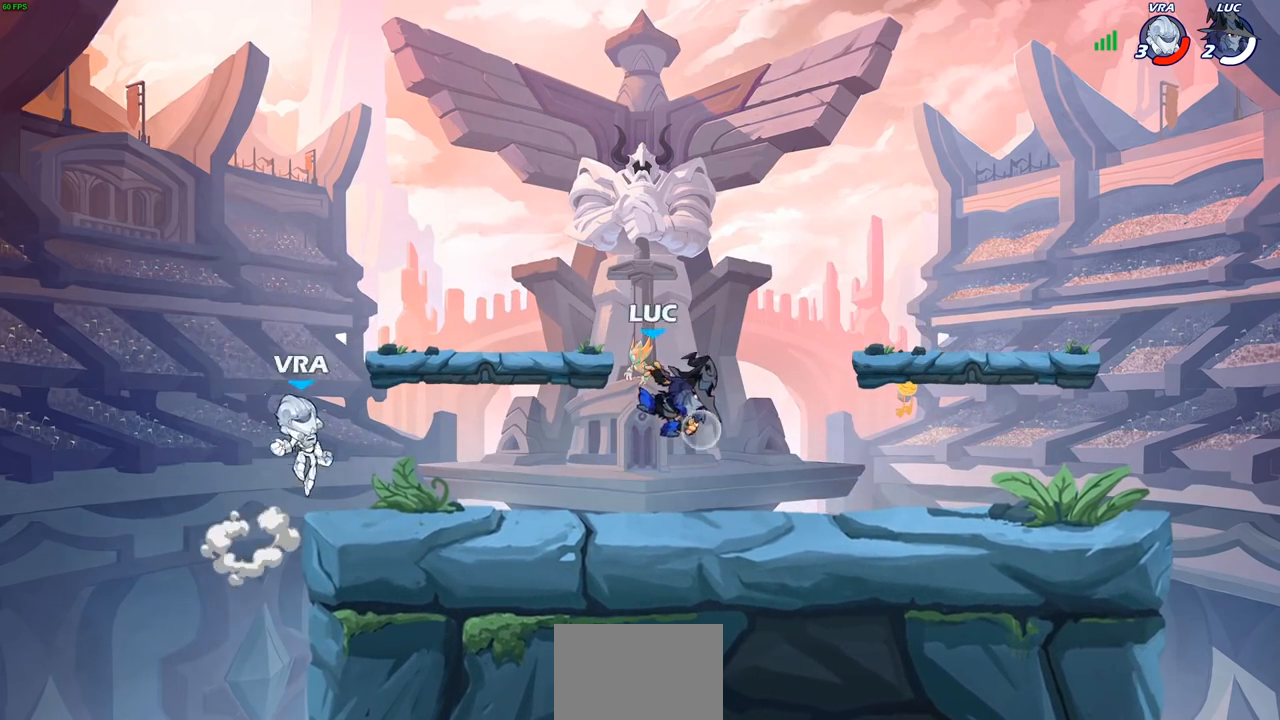
{"buttons": [], "left_stick": "center", "right_stick": "center", "events": [[283, "CIRCLE", "up"], [300, "left_stick", "center"]]}
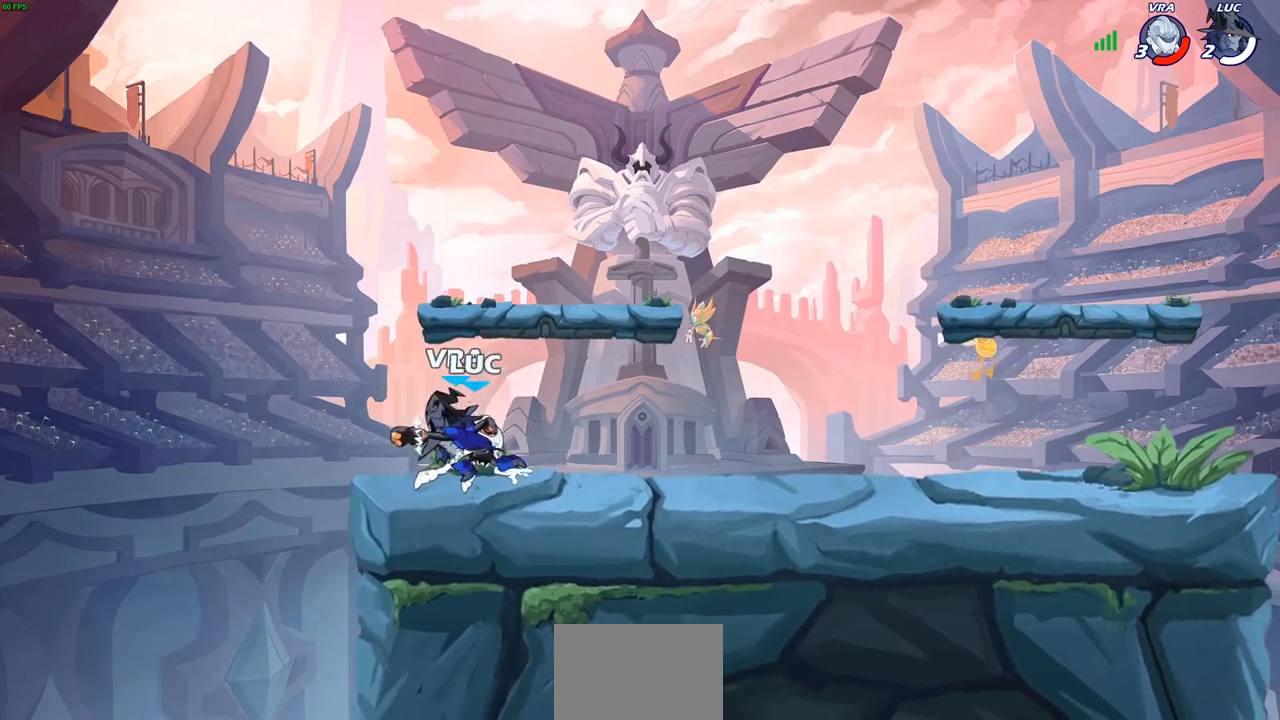
{"buttons": [], "left_stick": "down-left", "right_stick": "center", "events": [[317, "left_stick", "left"], [417, "left_stick", "down-left"]]}
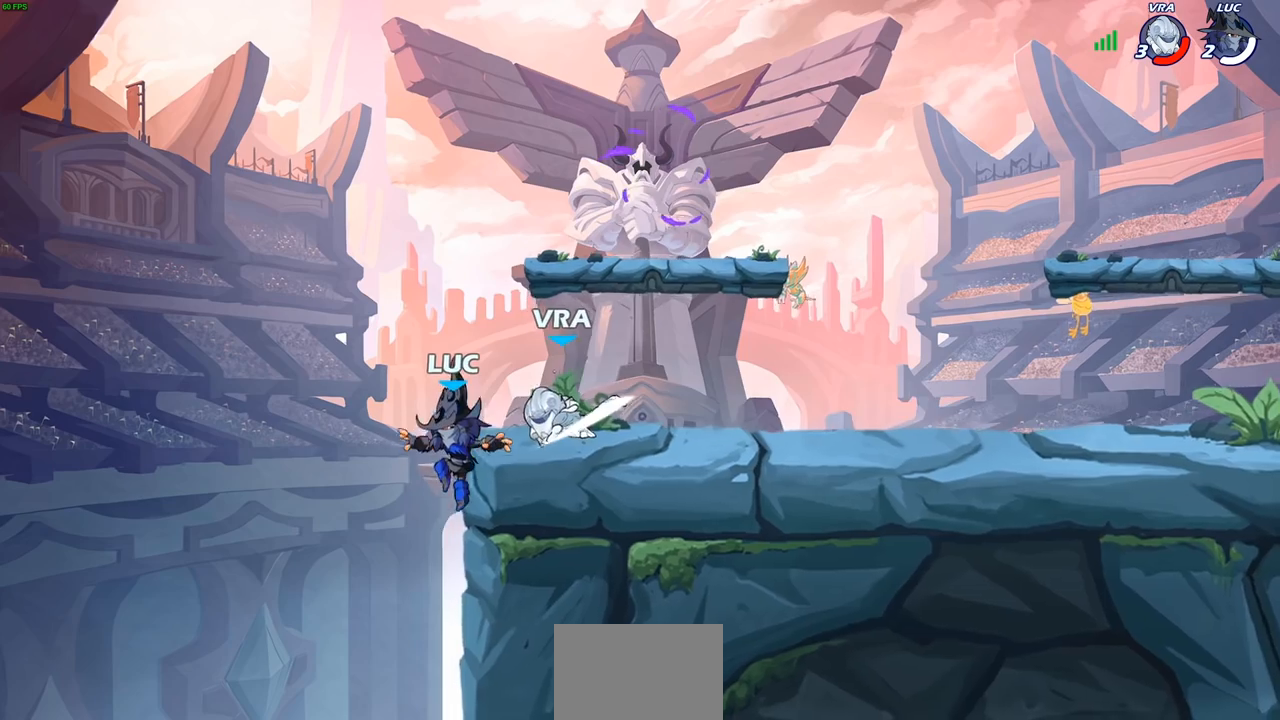
{"buttons": [], "left_stick": "right", "right_stick": "center", "events": [[83, "left_stick", "right"], [150, "CROSS", "down"], [200, "CIRCLE", "down"], [233, "CROSS", "up"], [317, "CIRCLE", "up"]]}
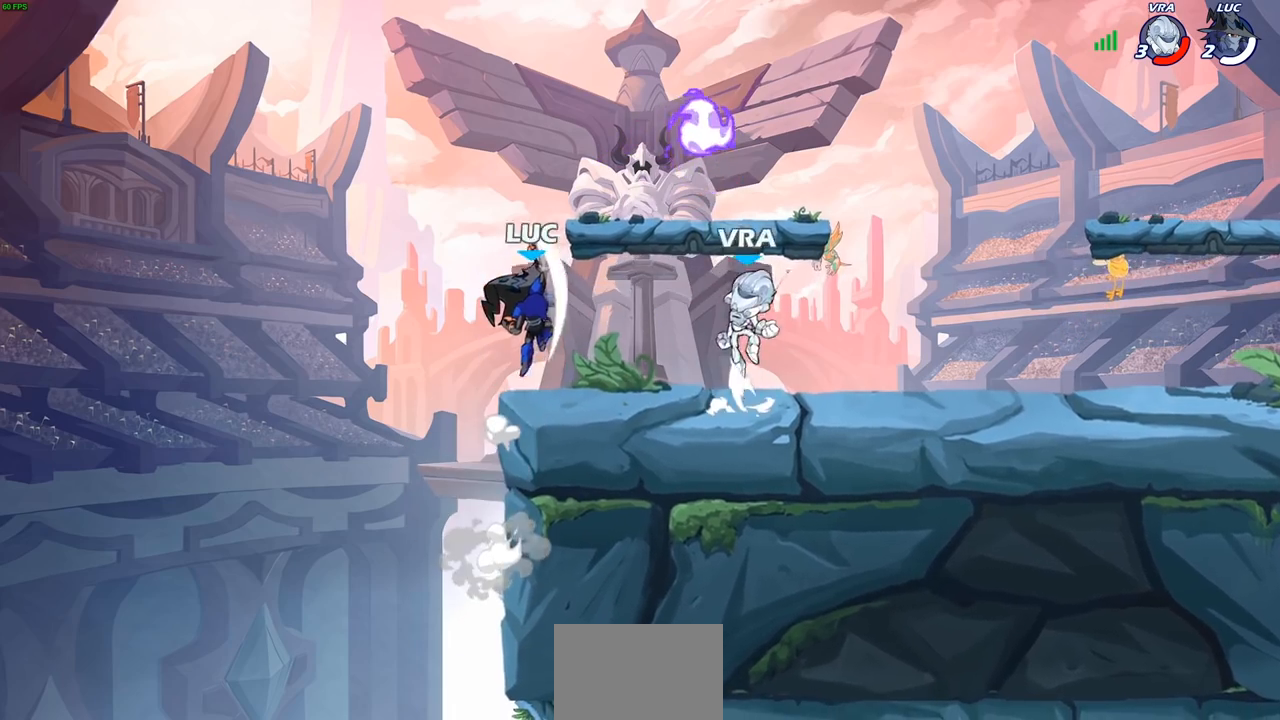
{"buttons": [], "left_stick": "down-left", "right_stick": "center", "events": [[233, "left_stick", "up-left"], [250, "CROSS", "down"], [283, "R1", "down"], [383, "CROSS", "up"], [383, "R1", "up"], [450, "left_stick", "down-left"]]}
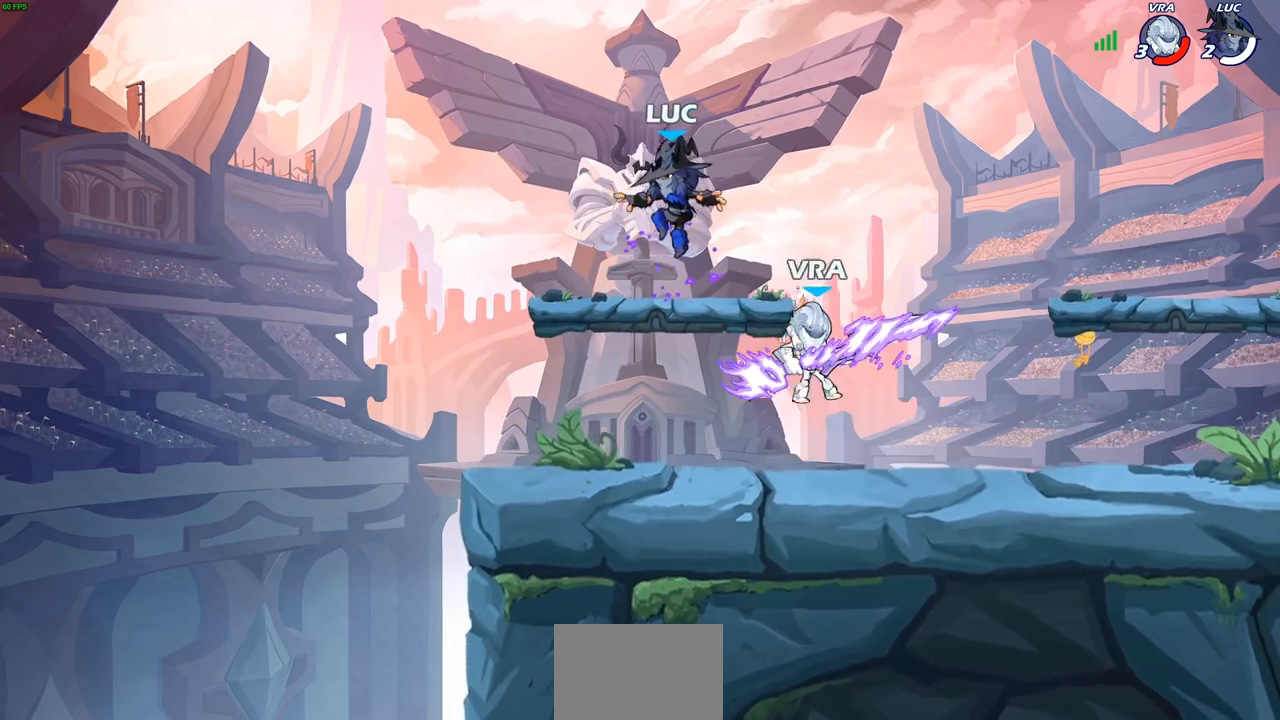
{"buttons": [], "left_stick": "right", "right_stick": "center", "events": [[467, "left_stick", "right"]]}
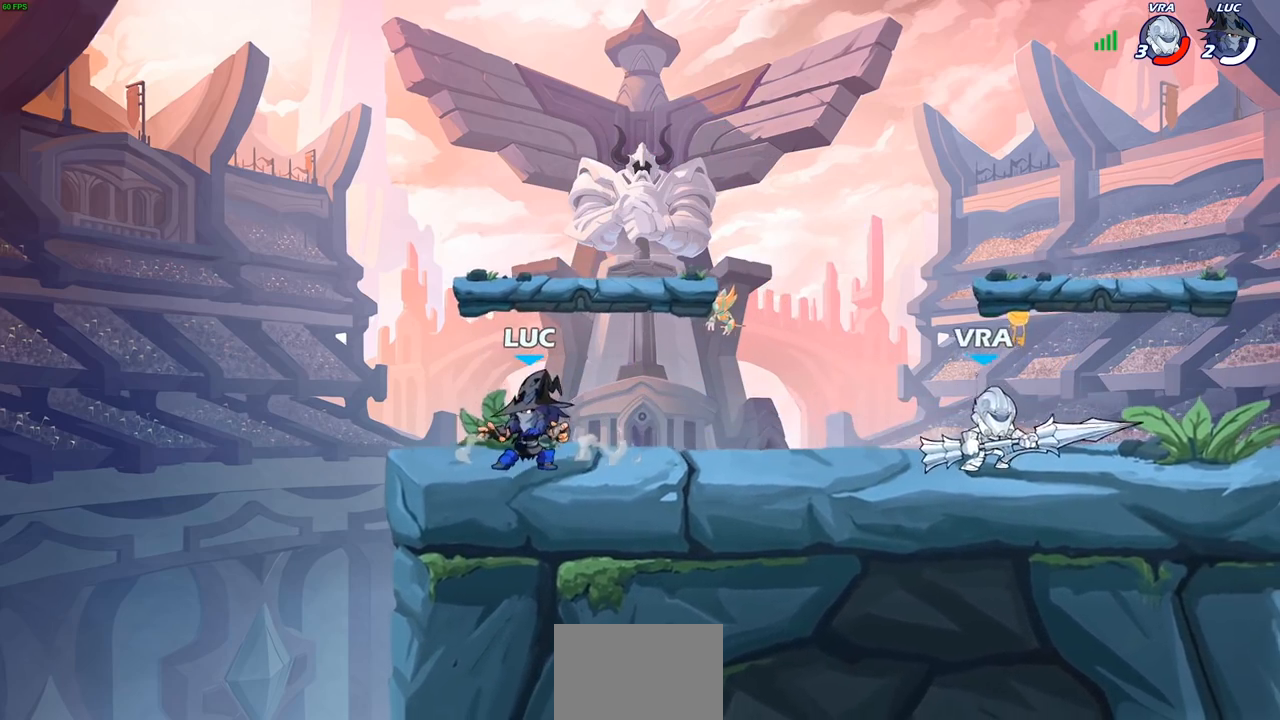
{"buttons": [], "left_stick": "center", "right_stick": "center", "events": [[117, "left_stick", "center"]]}
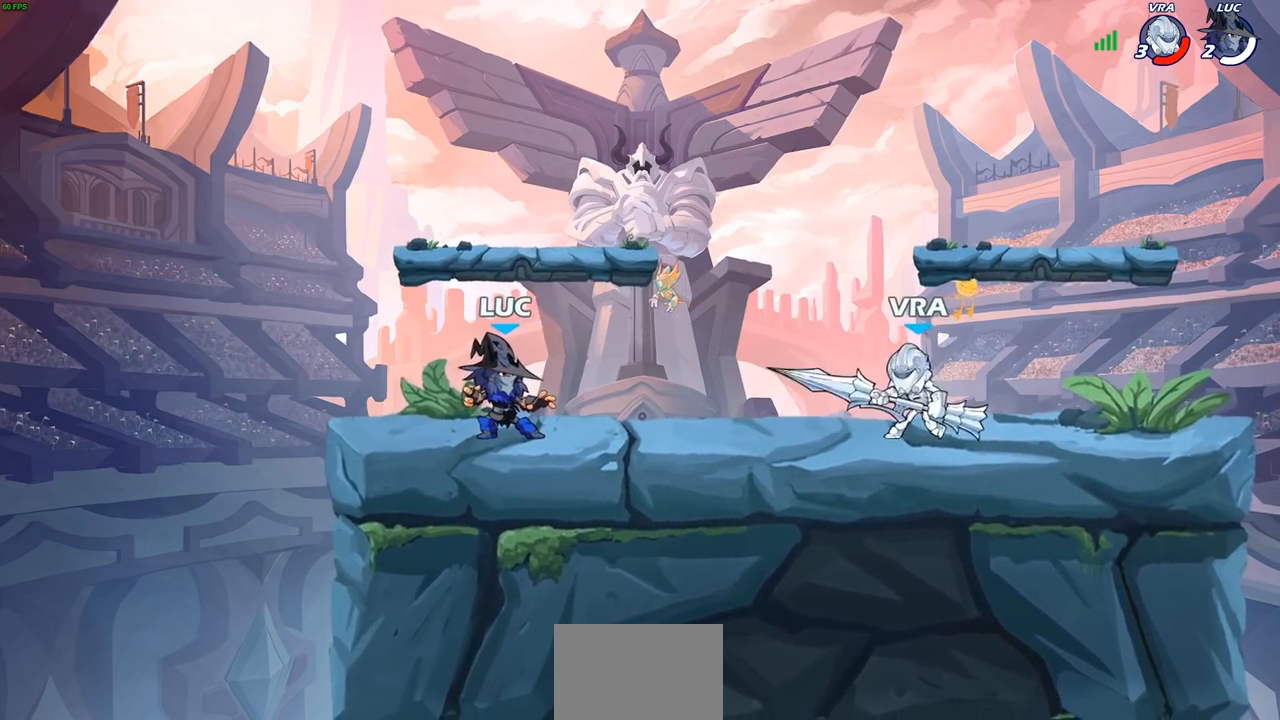
{"buttons": [], "left_stick": "right", "right_stick": "center", "events": [[100, "left_stick", "right"], [167, "R1", "down"], [167, "R2", "down"], [250, "left_stick", "down"], [317, "SQUARE", "down"], [350, "R1", "up"], [367, "R2", "up"], [417, "SQUARE", "up"], [467, "left_stick", "right"]]}
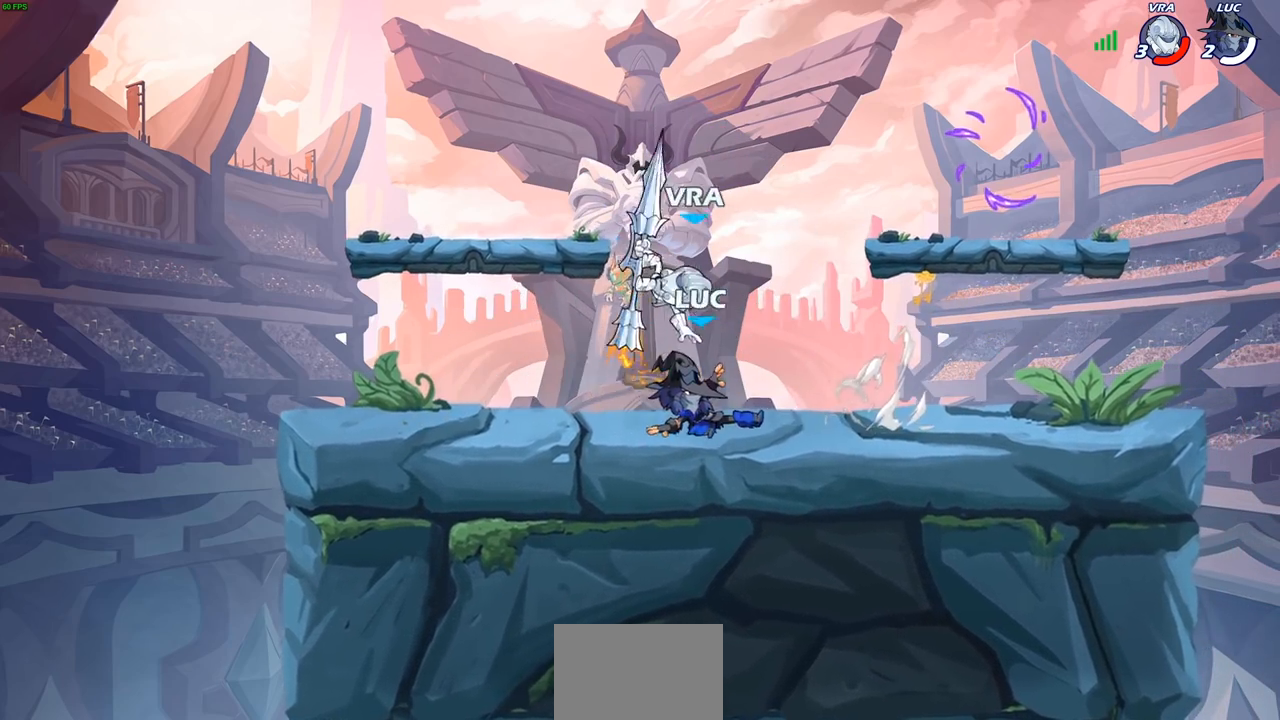
{"buttons": [], "left_stick": "left", "right_stick": "center", "events": [[17, "right_stick", "right"], [67, "CROSS", "down"], [67, "right_stick", "center"], [100, "left_stick", "up-left"], [167, "CROSS", "up"], [200, "left_stick", "center"], [267, "left_stick", "left"]]}
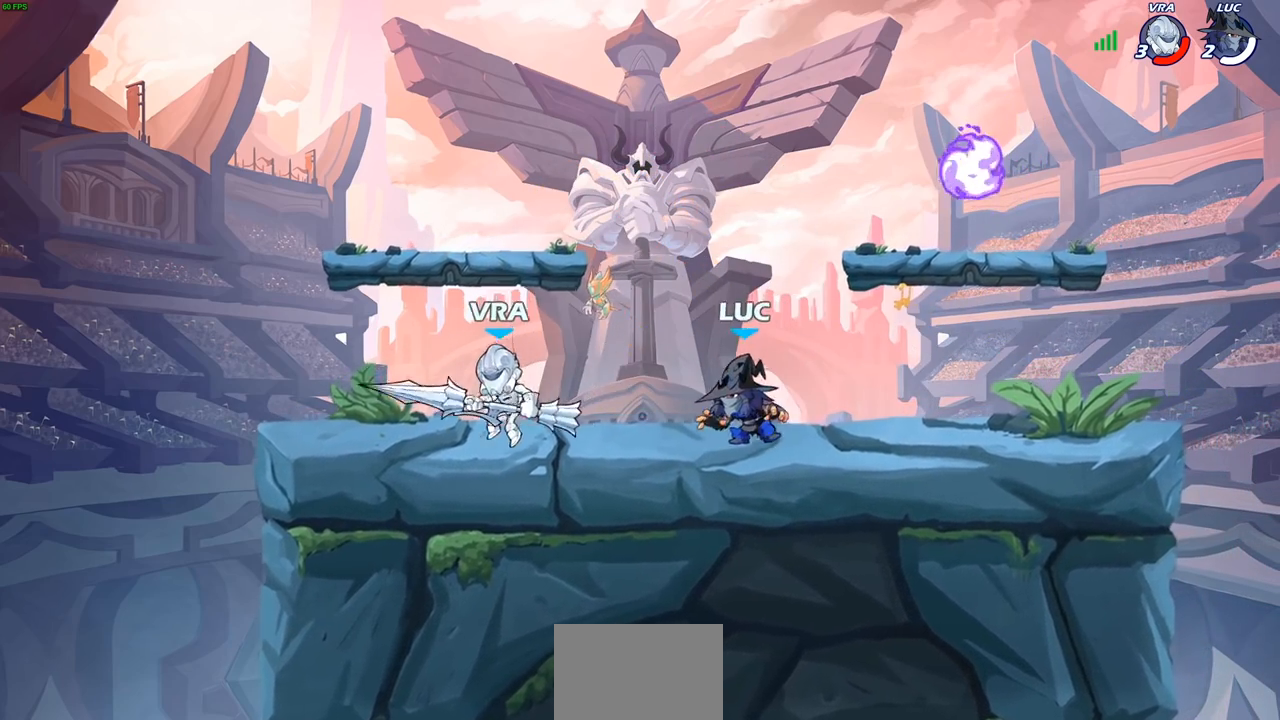
{"buttons": [], "left_stick": "up-left", "right_stick": "center", "events": [[33, "R1", "down"], [33, "R2", "down"], [67, "left_stick", "down-left"], [100, "SQUARE", "down"], [167, "R1", "up"], [167, "R2", "up"], [200, "SQUARE", "up"], [333, "left_stick", "up-left"], [350, "CROSS", "down"], [417, "CIRCLE", "down"], [450, "CROSS", "up"], [483, "CIRCLE", "up"]]}
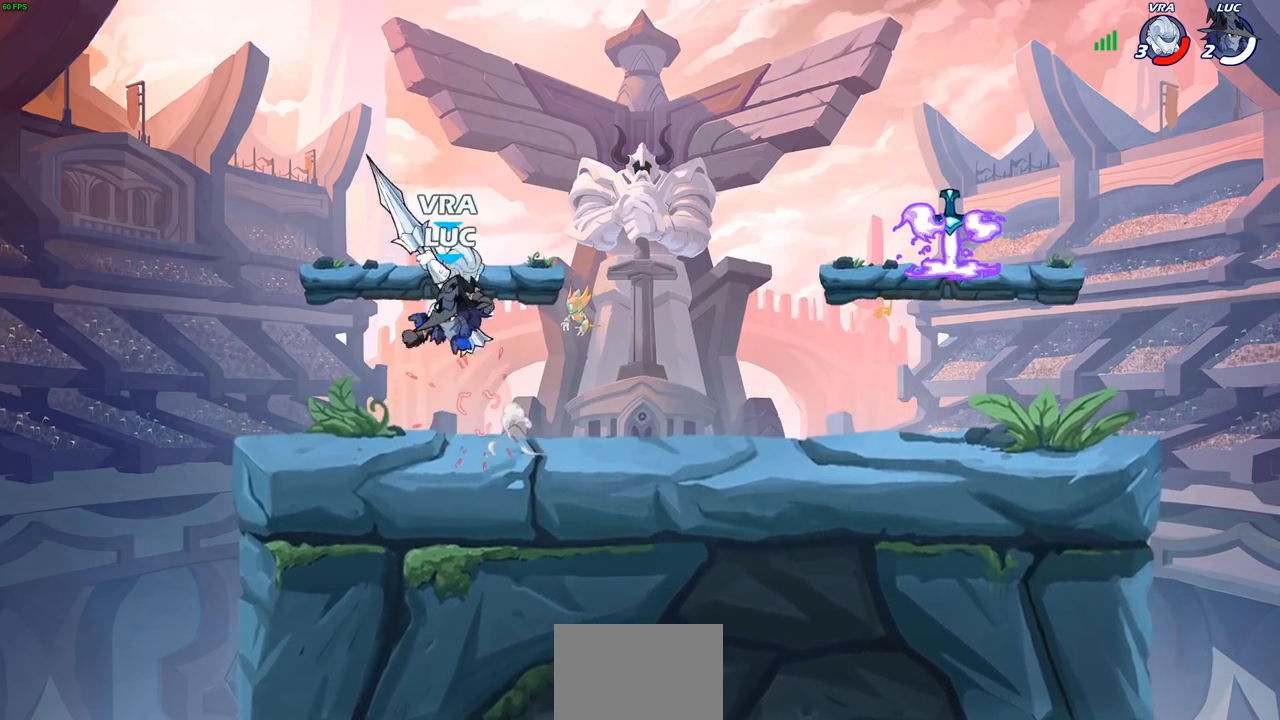
{"buttons": [], "left_stick": "center", "right_stick": "center", "events": [[33, "left_stick", "center"], [117, "left_stick", "up-right"], [267, "left_stick", "right"], [450, "left_stick", "center"]]}